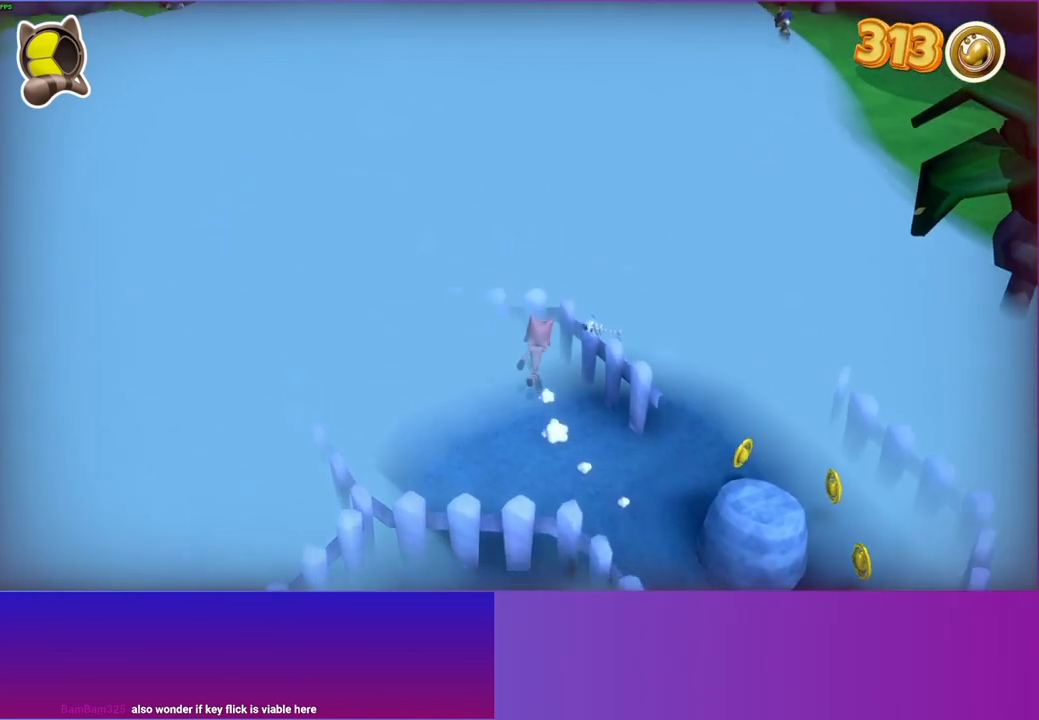
Gameplay with a controller (Xbox layout); each line is a JSON object with the inputs held at the frame after it. "events" lists button and stick changes between this image and that frame as [ms after this image, input, new state], when the widget could be followed in between. Not read: L3 R3.
{"buttons": [], "left_stick": "down-left", "right_stick": "center", "events": [[50, "left_stick", "left"], [133, "X", "up"], [283, "left_stick", "down-left"]]}
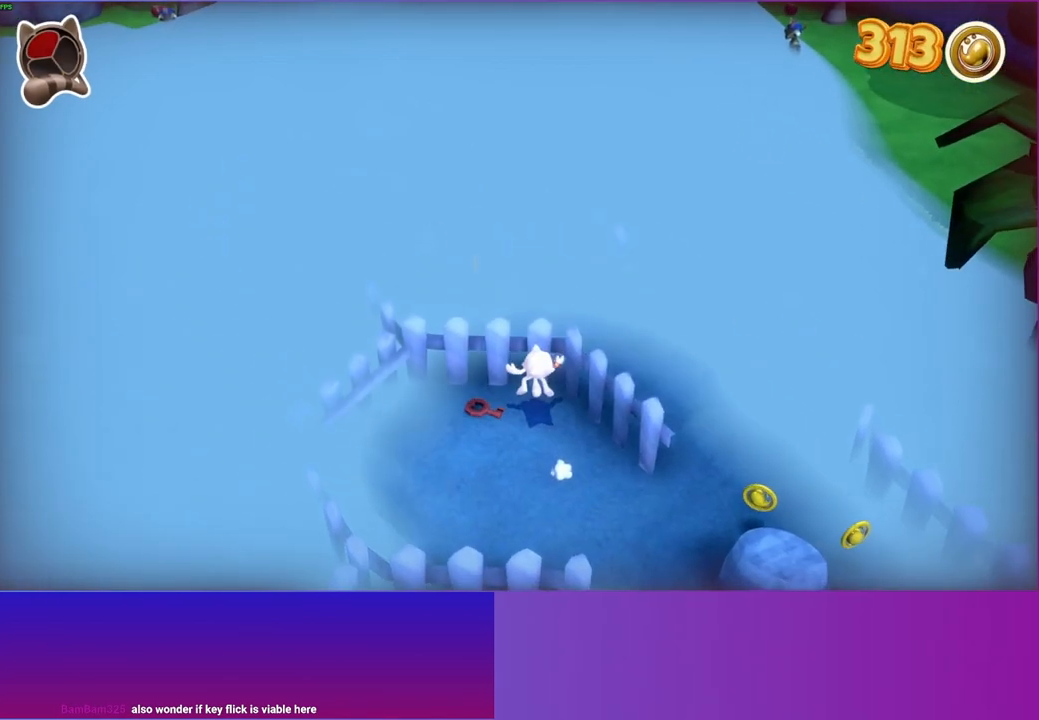
{"buttons": [], "left_stick": "up-right", "right_stick": "center", "events": [[167, "X", "down"], [183, "left_stick", "center"], [317, "X", "up"], [333, "left_stick", "right"], [500, "left_stick", "up-right"]]}
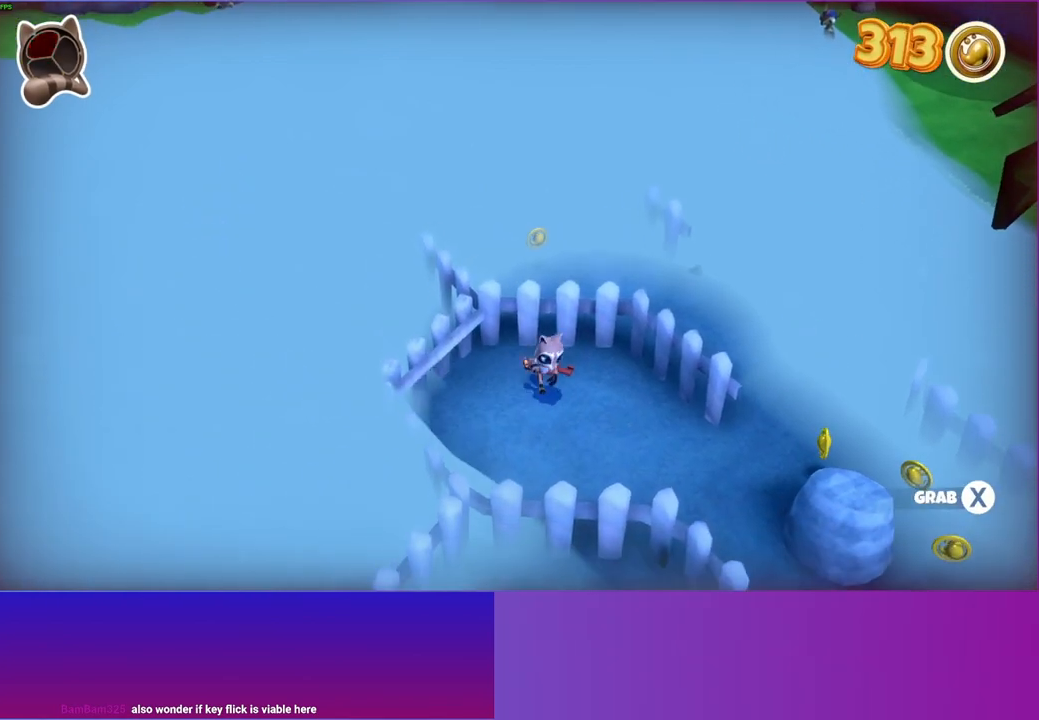
{"buttons": [], "left_stick": "down-right", "right_stick": "center", "events": [[150, "left_stick", "up-left"], [267, "X", "down"], [300, "left_stick", "center"], [417, "X", "up"], [417, "left_stick", "down-right"]]}
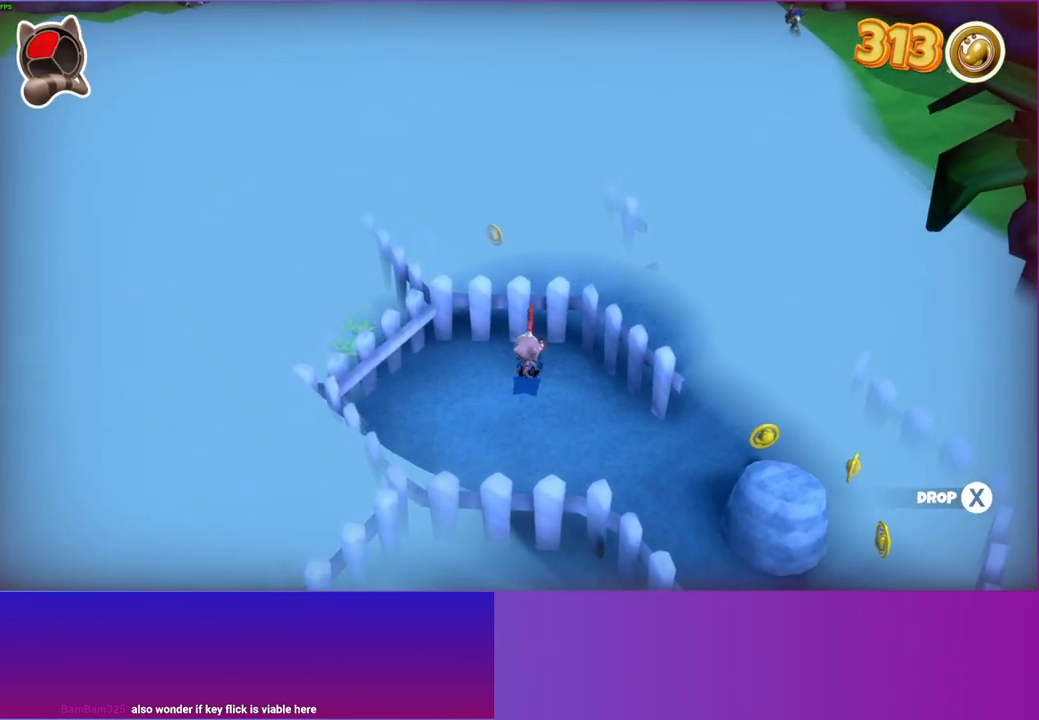
{"buttons": [], "left_stick": "down-right", "right_stick": "center", "events": [[217, "Y", "down"], [383, "Y", "up"]]}
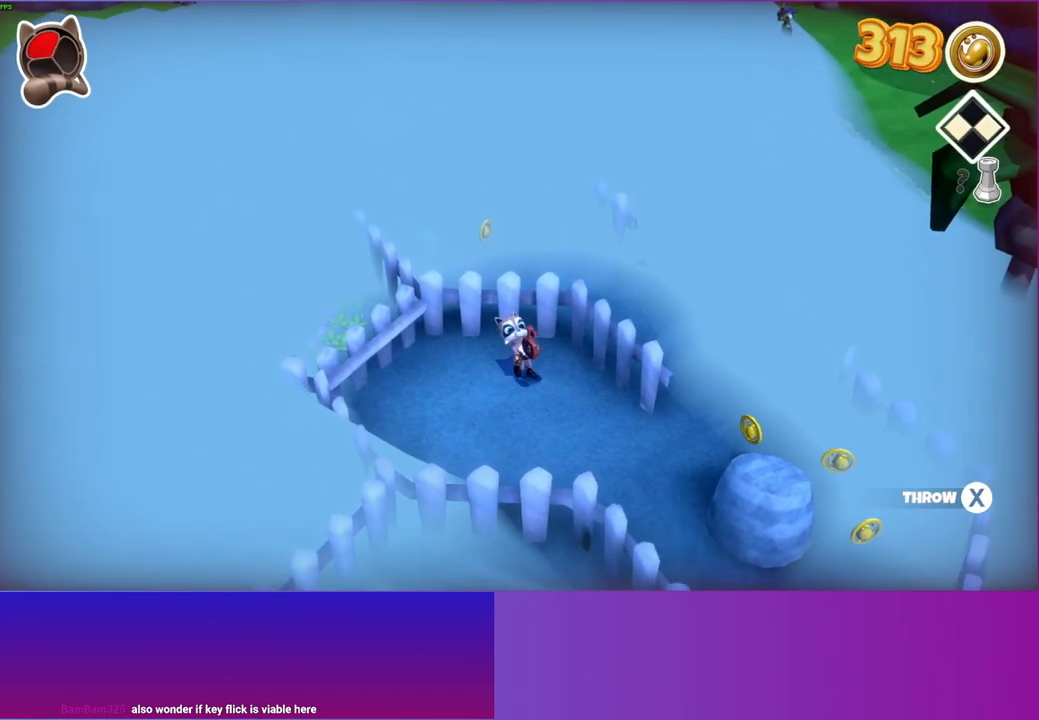
{"buttons": [], "left_stick": "down-right", "right_stick": "center", "events": []}
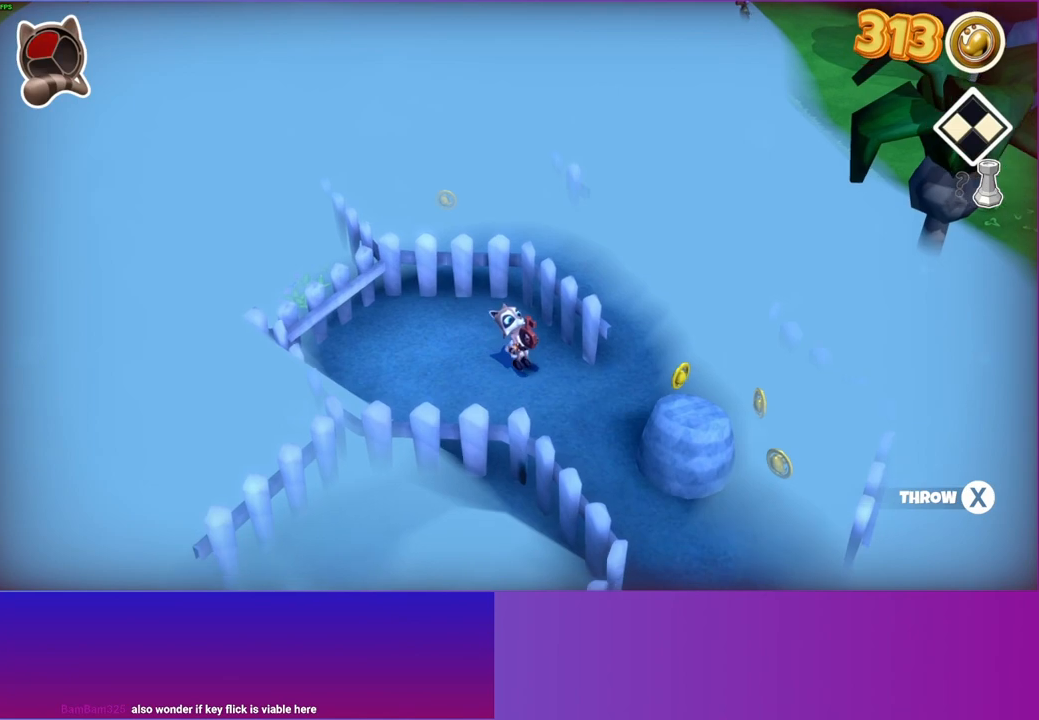
{"buttons": [], "left_stick": "right", "right_stick": "center", "events": [[50, "left_stick", "right"]]}
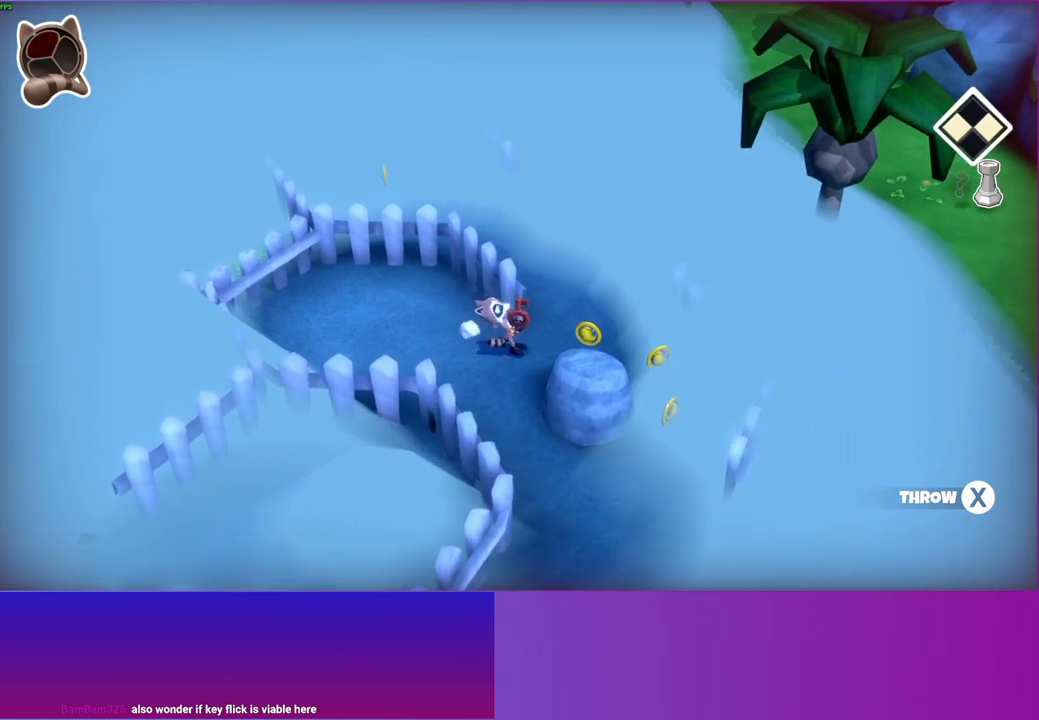
{"buttons": [], "left_stick": "up", "right_stick": "center", "events": [[50, "left_stick", "up-right"], [433, "left_stick", "up"]]}
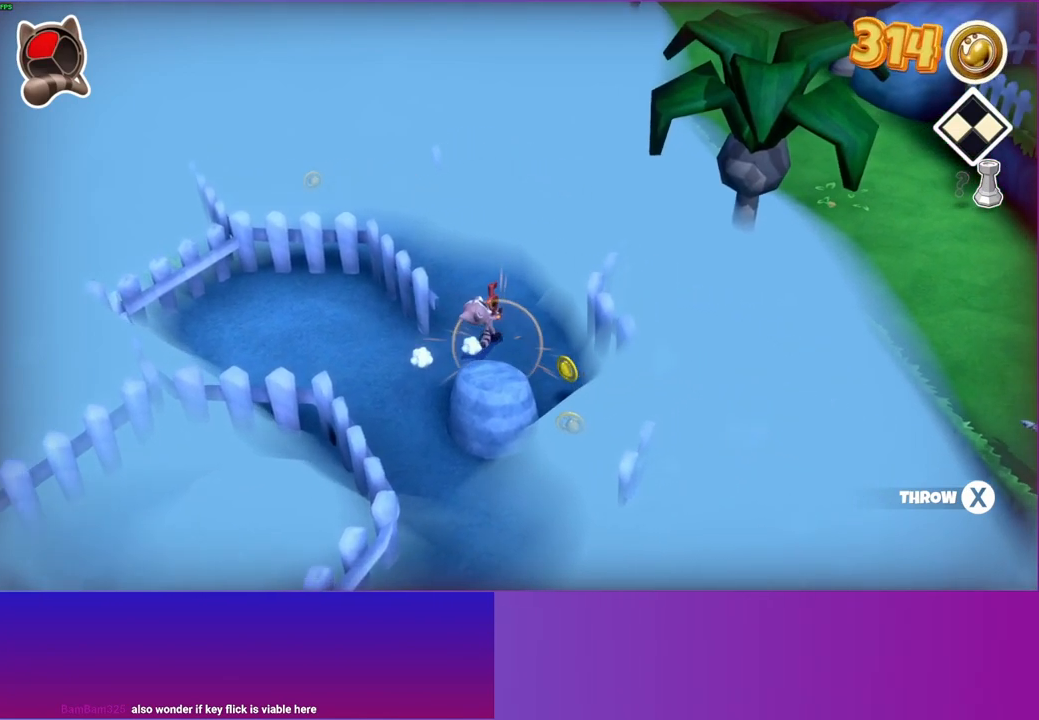
{"buttons": [], "left_stick": "up-left", "right_stick": "center", "events": [[200, "left_stick", "up-left"]]}
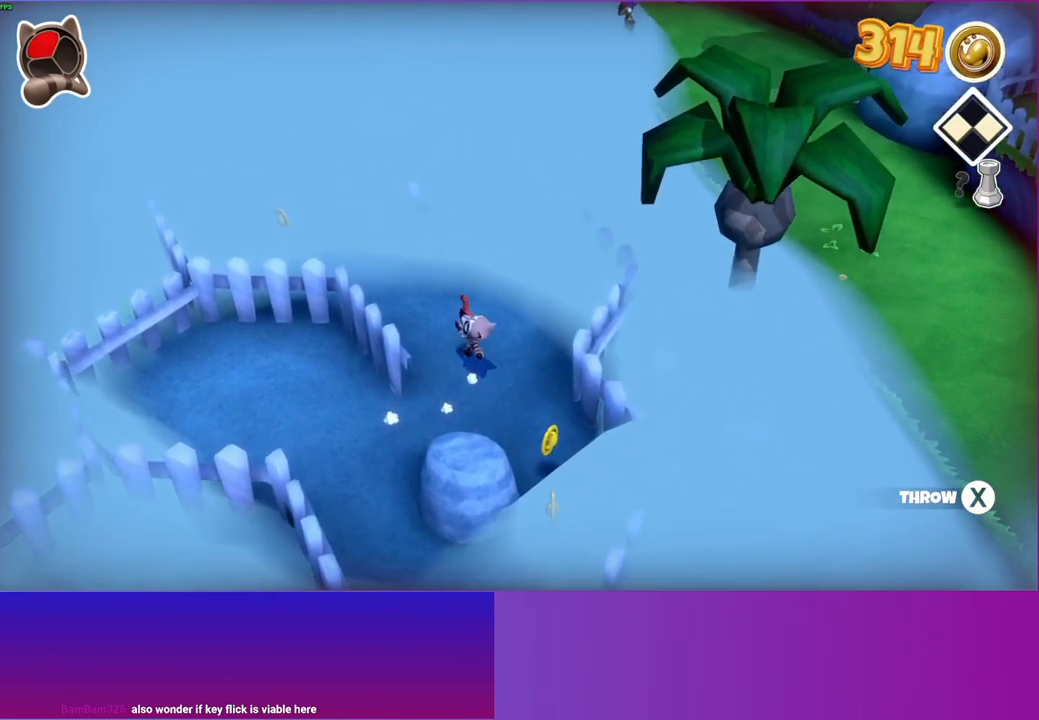
{"buttons": [], "left_stick": "up-left", "right_stick": "center", "events": [[283, "X", "down"], [417, "X", "up"]]}
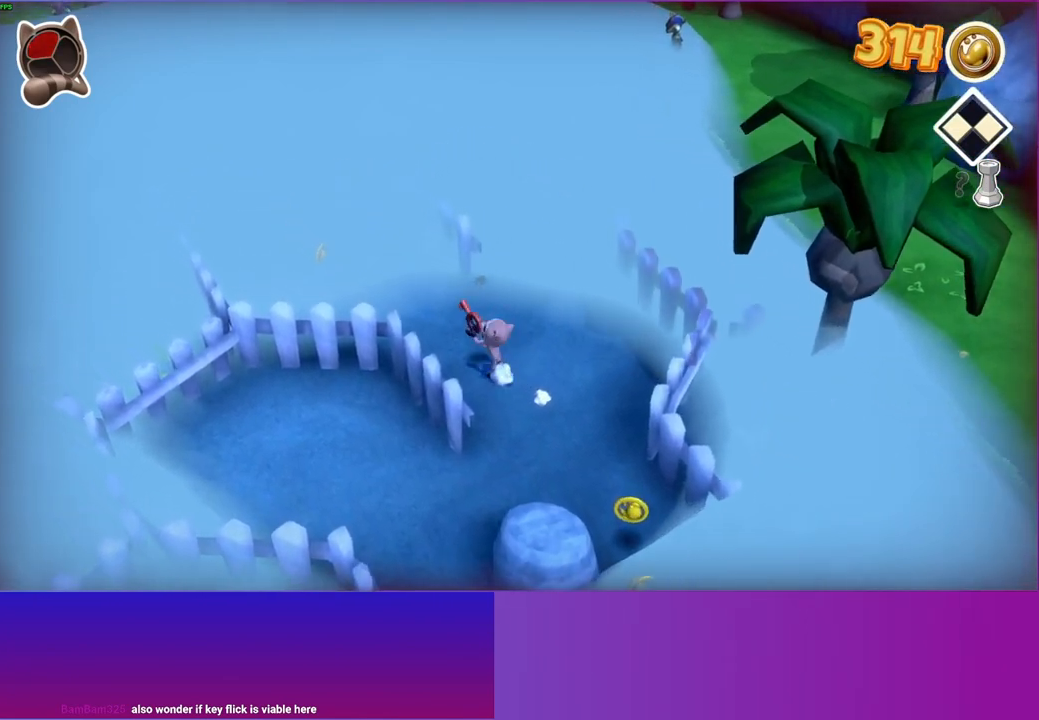
{"buttons": [], "left_stick": "up-left", "right_stick": "center", "events": [[250, "Y", "down"], [400, "Y", "up"]]}
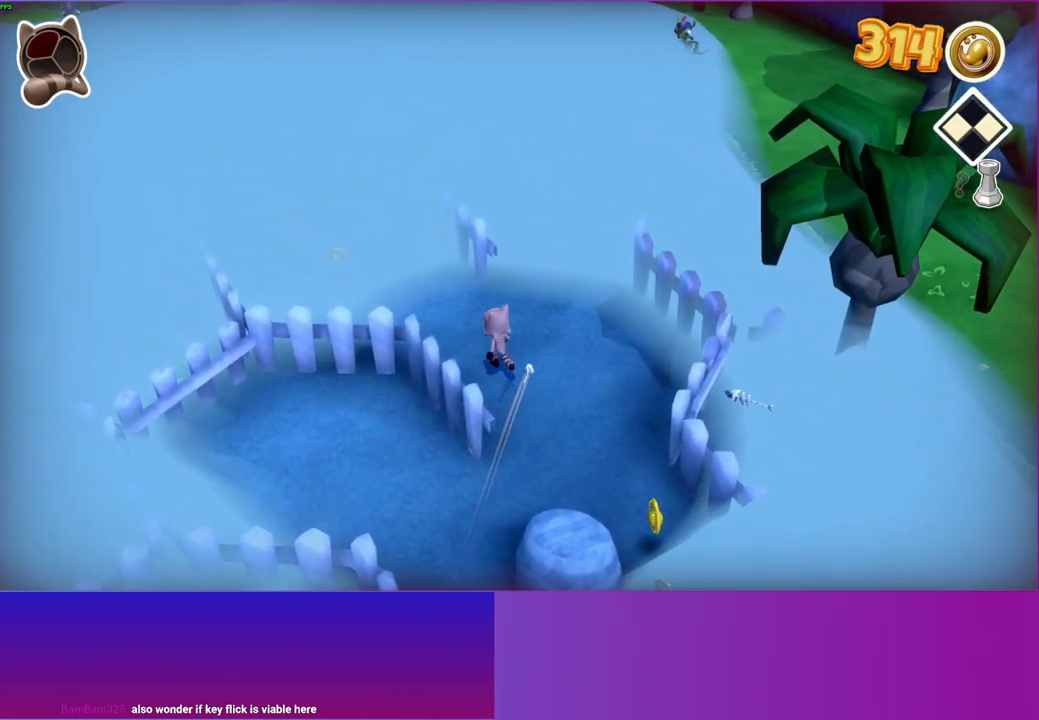
{"buttons": [], "left_stick": "up-left", "right_stick": "center", "events": []}
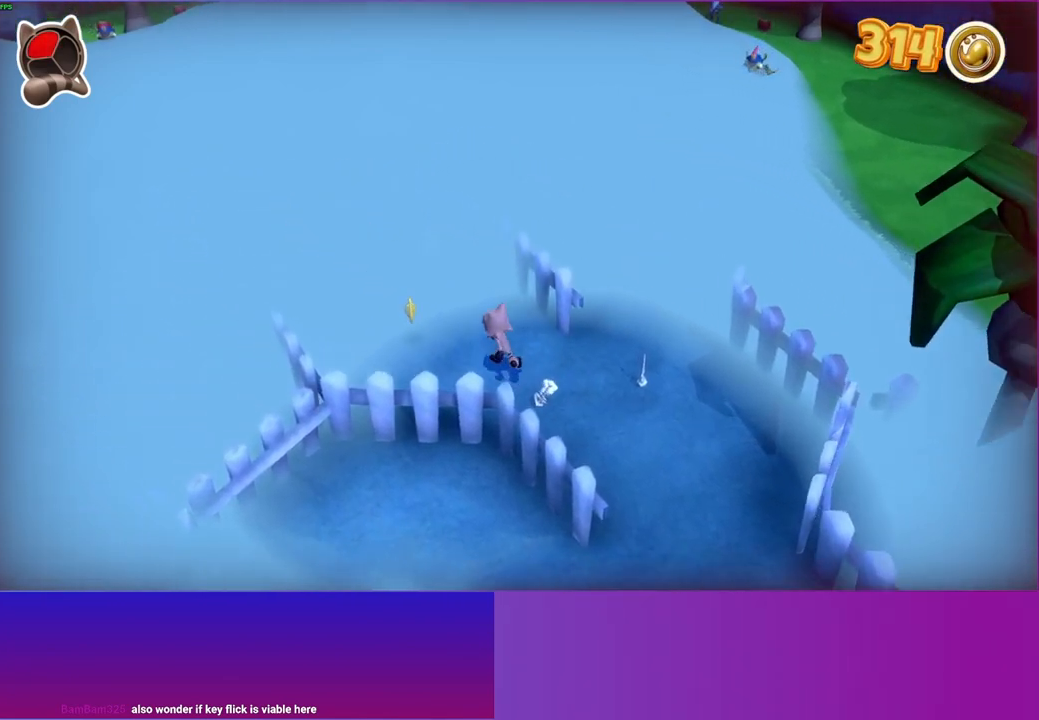
{"buttons": [], "left_stick": "up-left", "right_stick": "center", "events": []}
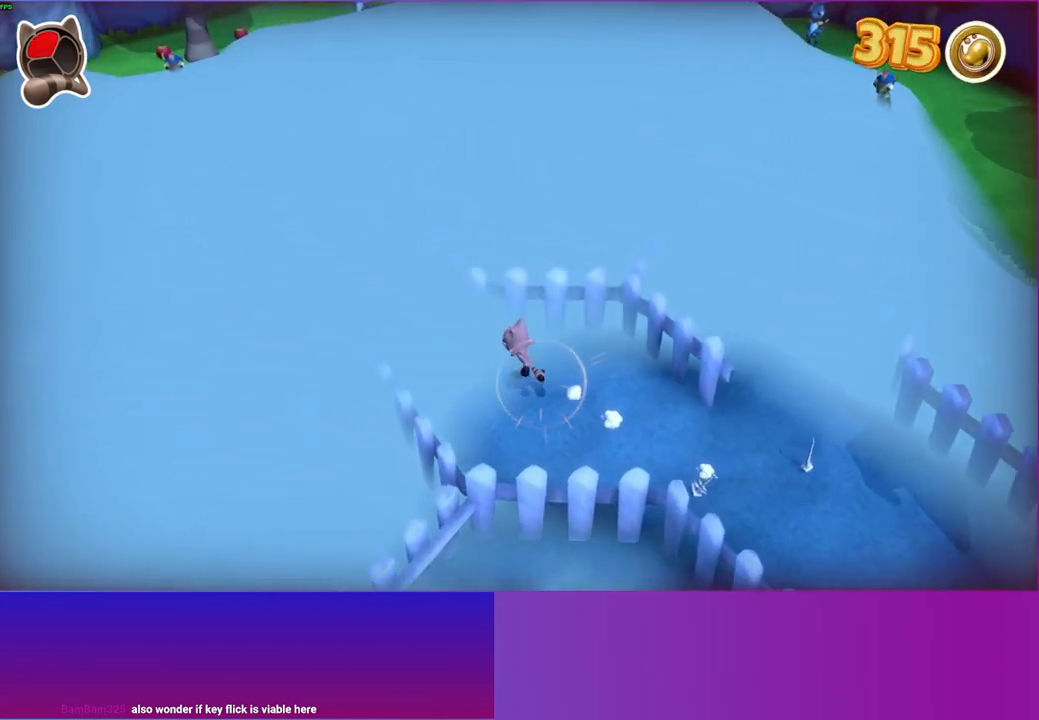
{"buttons": [], "left_stick": "down-left", "right_stick": "center", "events": [[117, "left_stick", "left"], [283, "left_stick", "center"], [483, "left_stick", "down-left"]]}
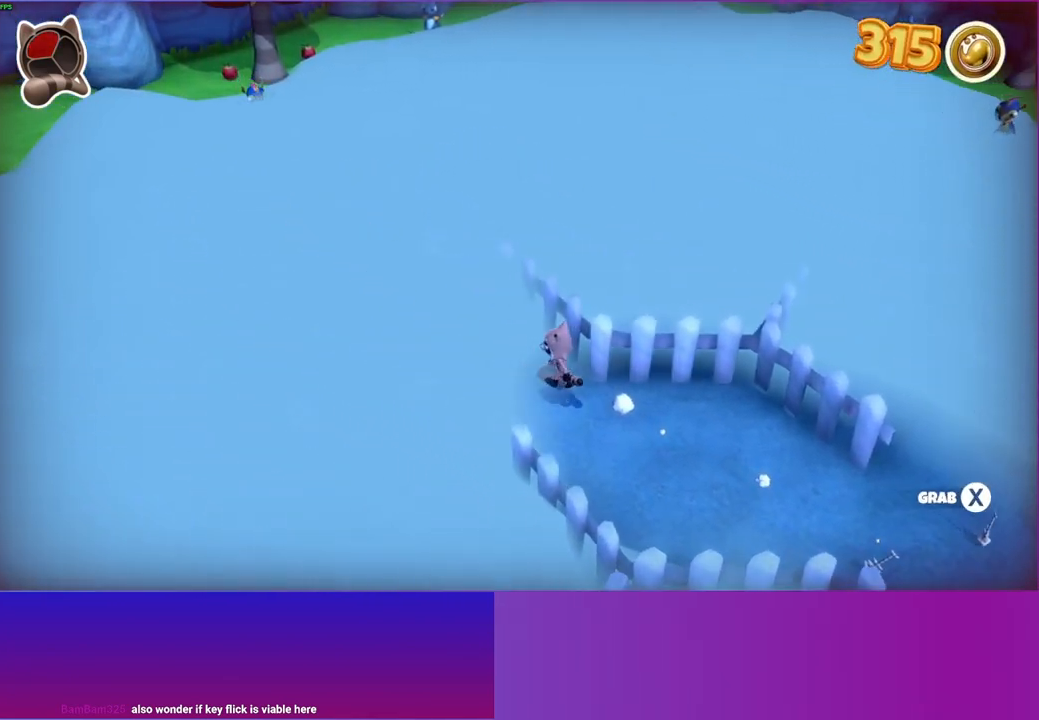
{"buttons": [], "left_stick": "up-left", "right_stick": "center", "events": [[83, "left_stick", "up-left"], [150, "left_stick", "up-right"], [267, "left_stick", "down-right"], [350, "X", "down"], [500, "X", "up"], [500, "left_stick", "up-left"]]}
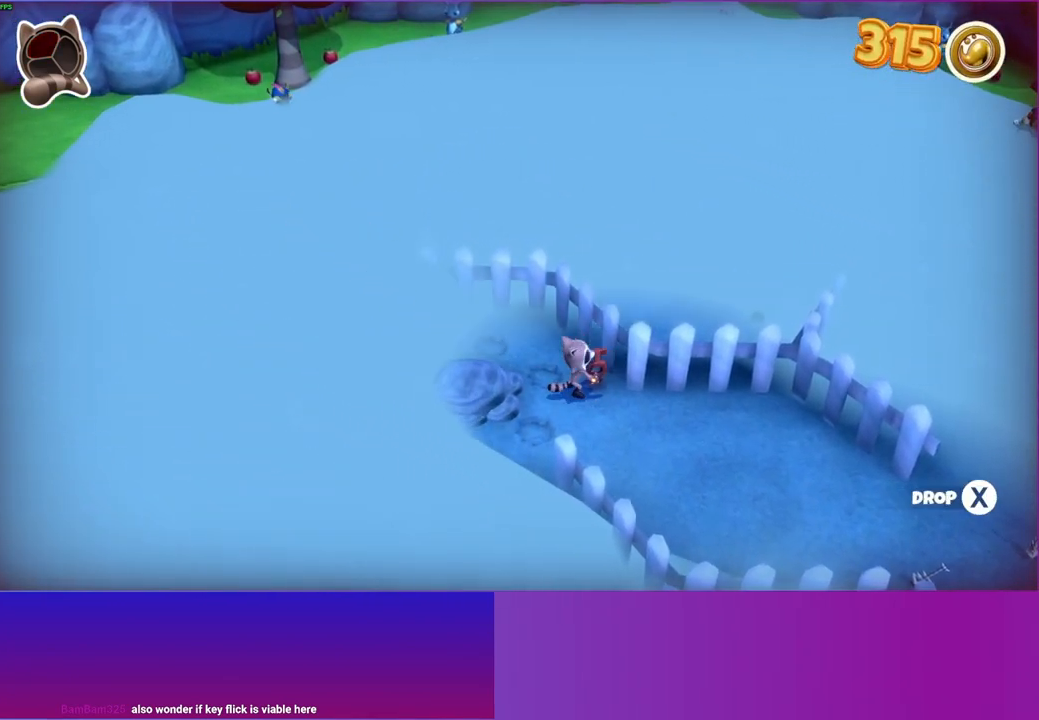
{"buttons": [], "left_stick": "down-right", "right_stick": "center", "events": [[200, "left_stick", "left"], [383, "left_stick", "down-right"]]}
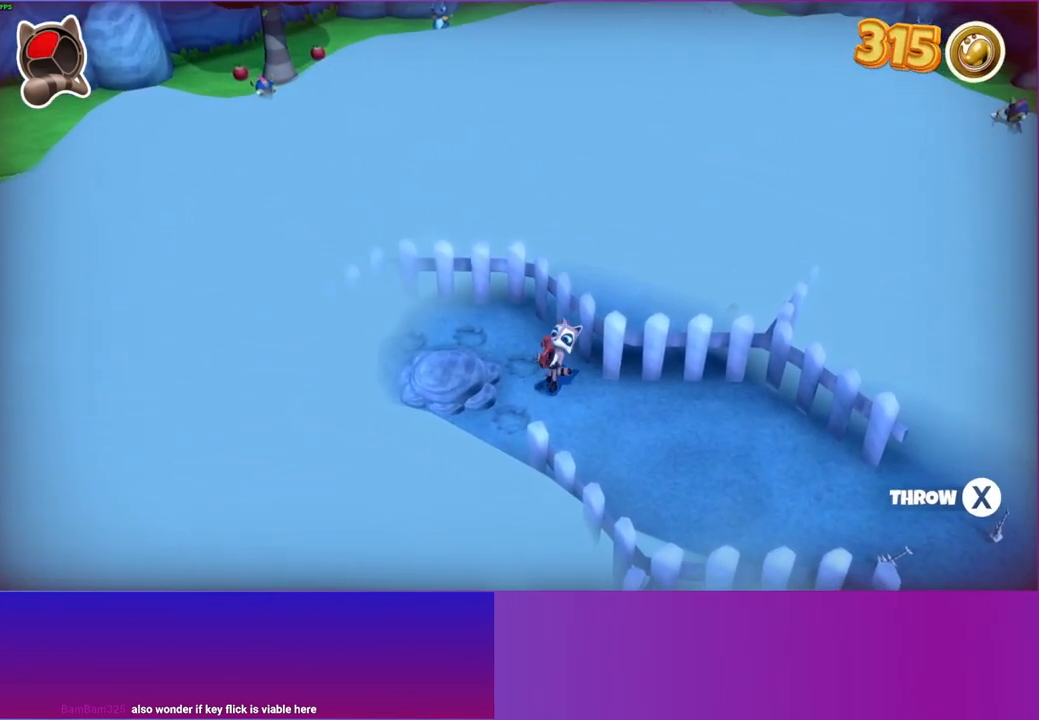
{"buttons": [], "left_stick": "down-right", "right_stick": "center", "events": []}
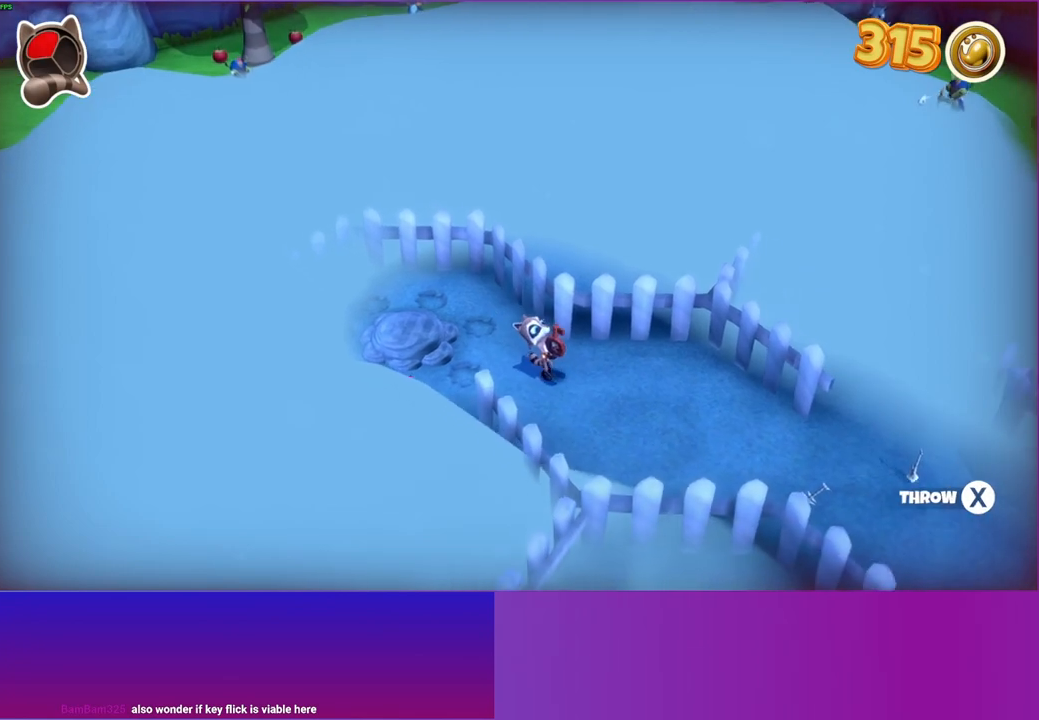
{"buttons": [], "left_stick": "down-right", "right_stick": "center", "events": [[200, "Y", "down"], [350, "Y", "up"]]}
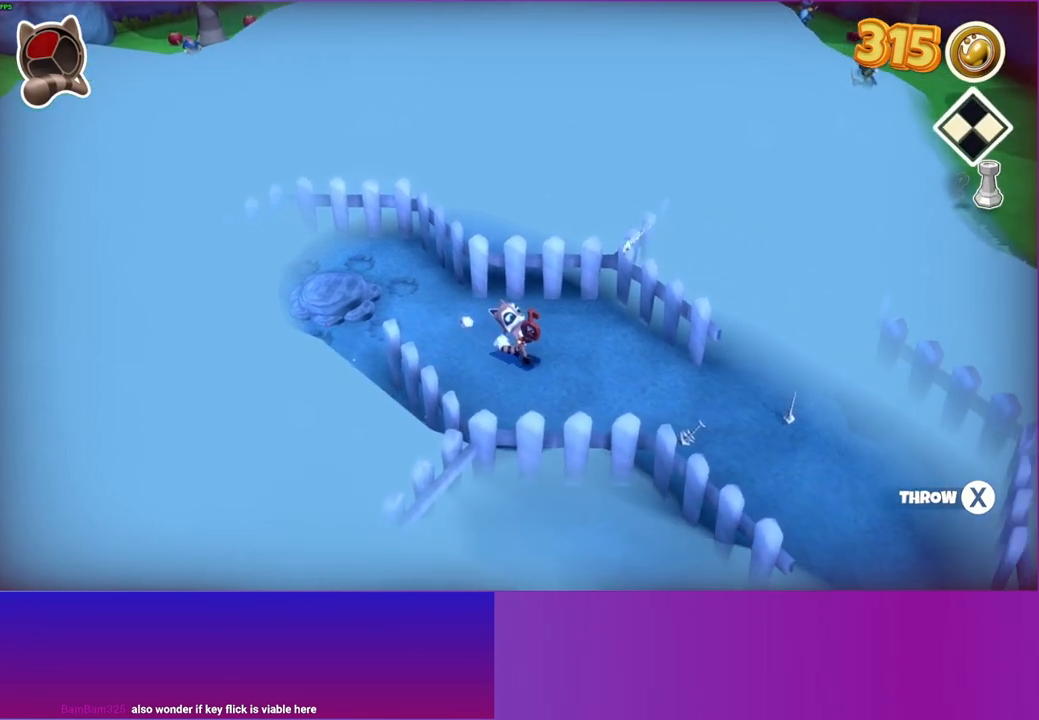
{"buttons": [], "left_stick": "down-right", "right_stick": "center", "events": []}
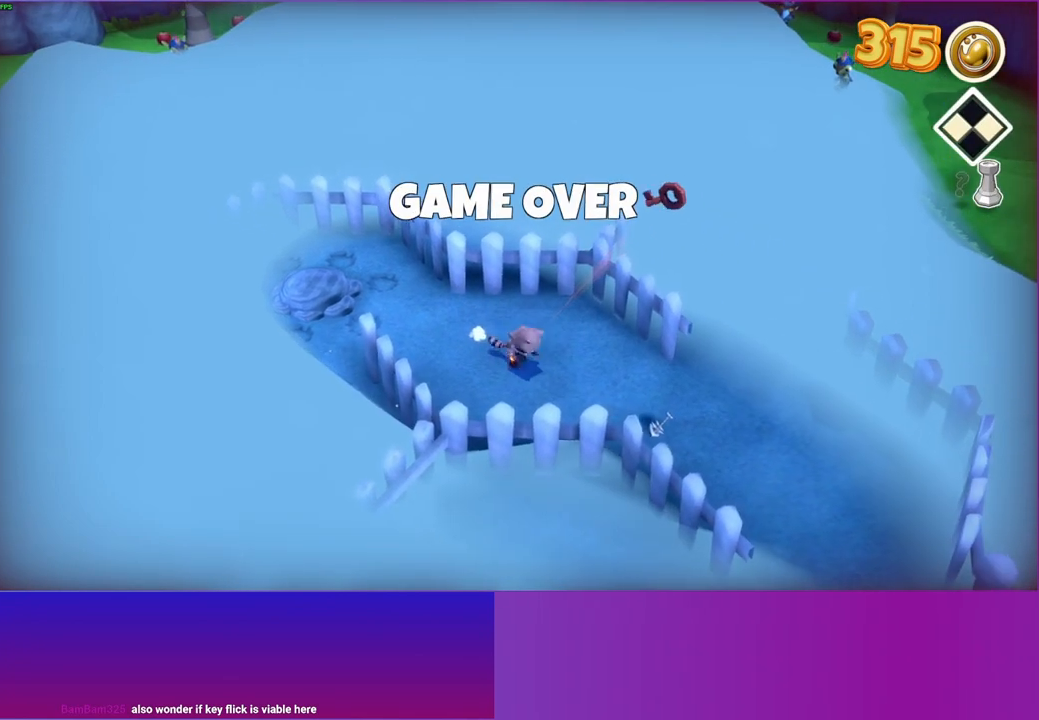
{"buttons": [], "left_stick": "center", "right_stick": "center", "events": [[83, "left_stick", "center"]]}
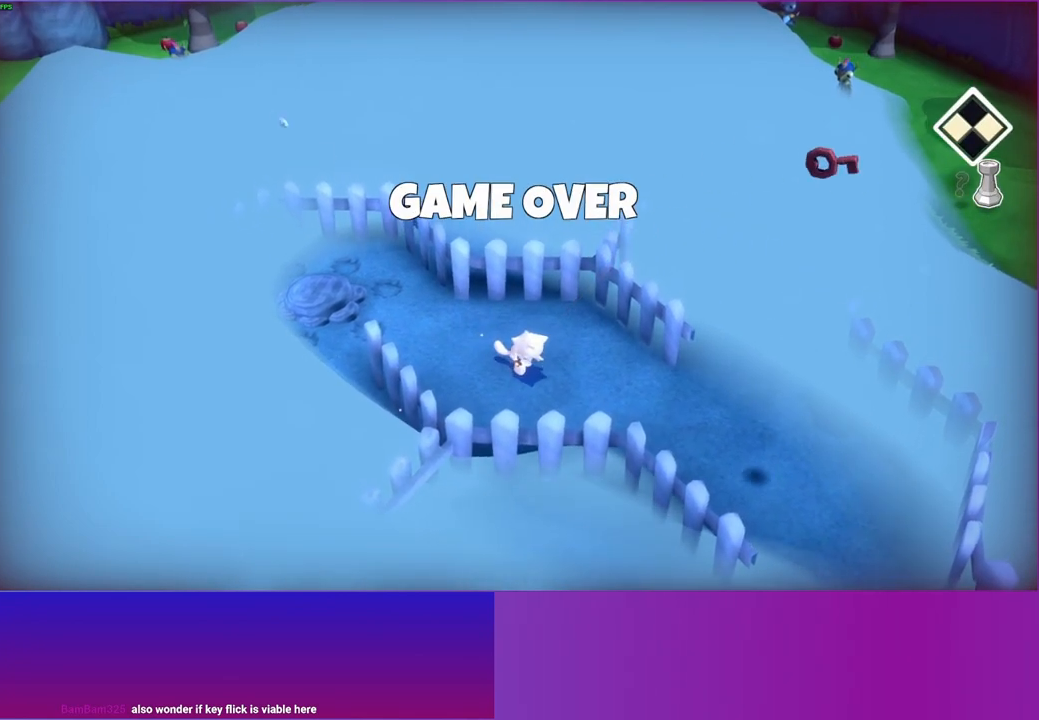
{"buttons": [], "left_stick": "center", "right_stick": "center", "events": []}
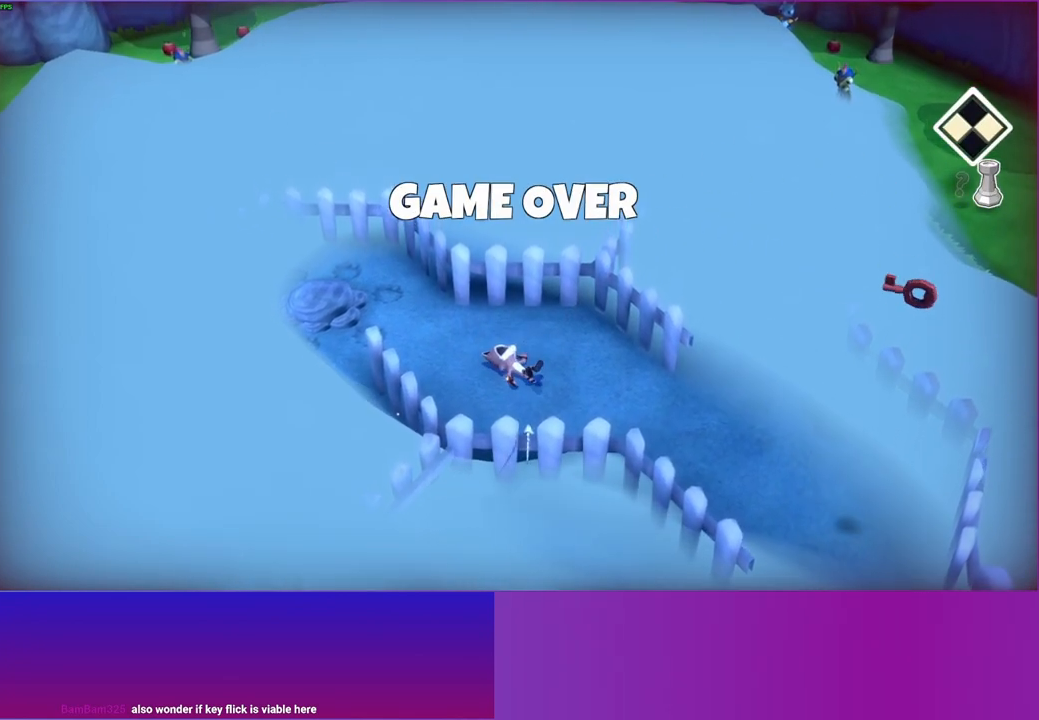
{"buttons": [], "left_stick": "center", "right_stick": "center", "events": []}
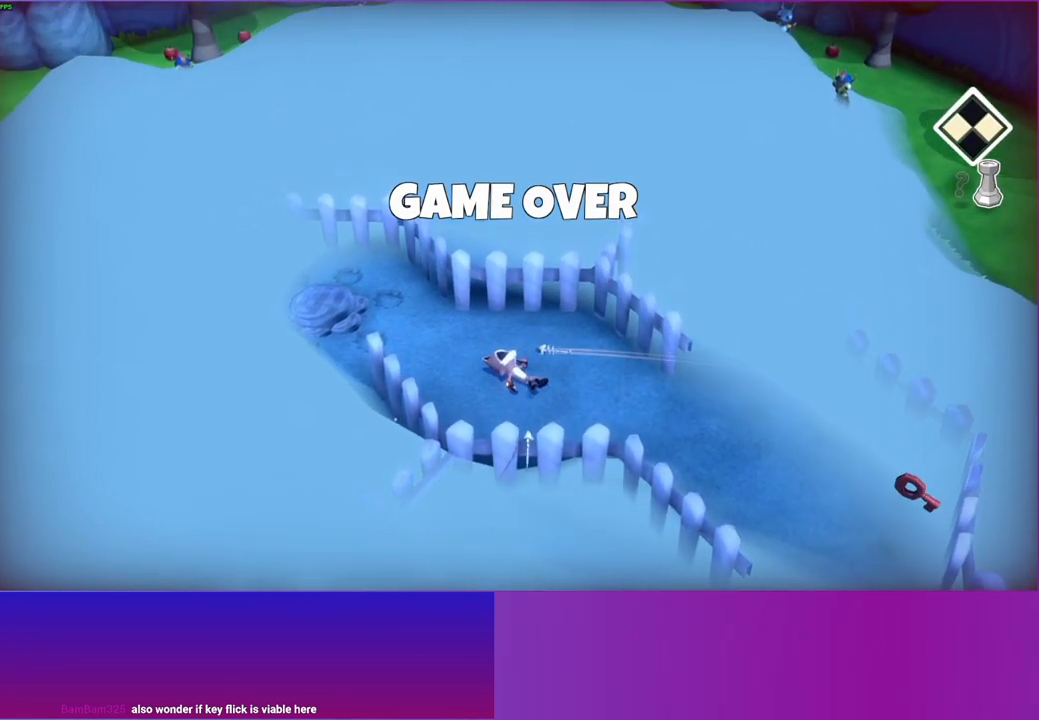
{"buttons": [], "left_stick": "center", "right_stick": "center", "events": []}
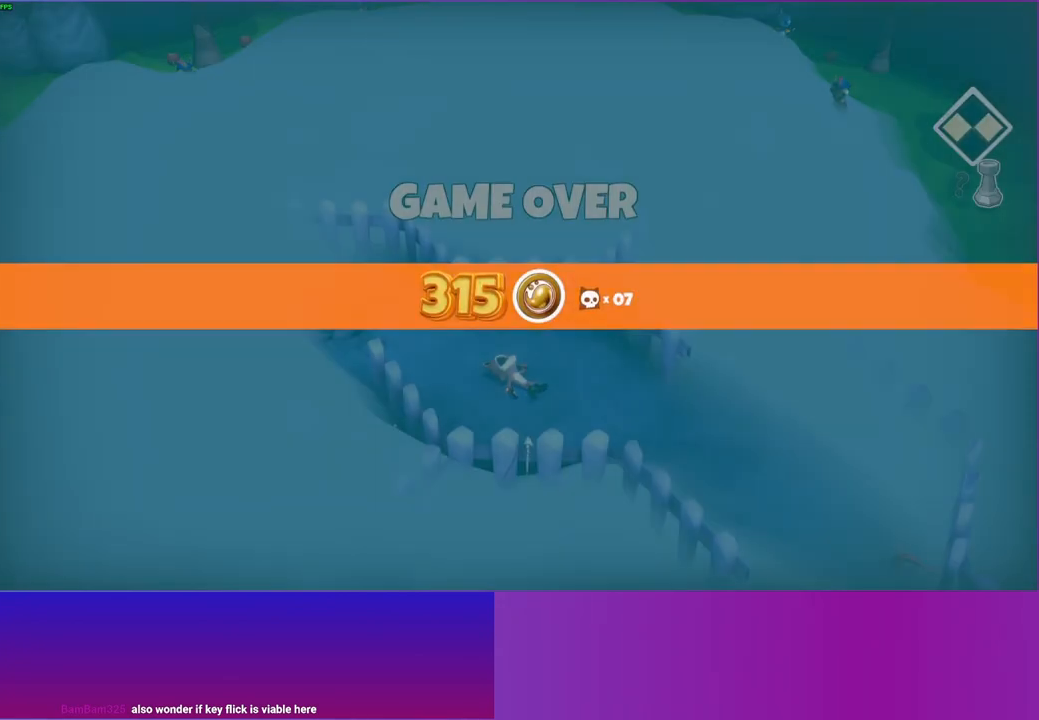
{"buttons": ["Y"], "left_stick": "center", "right_stick": "center", "events": [[450, "Y", "down"]]}
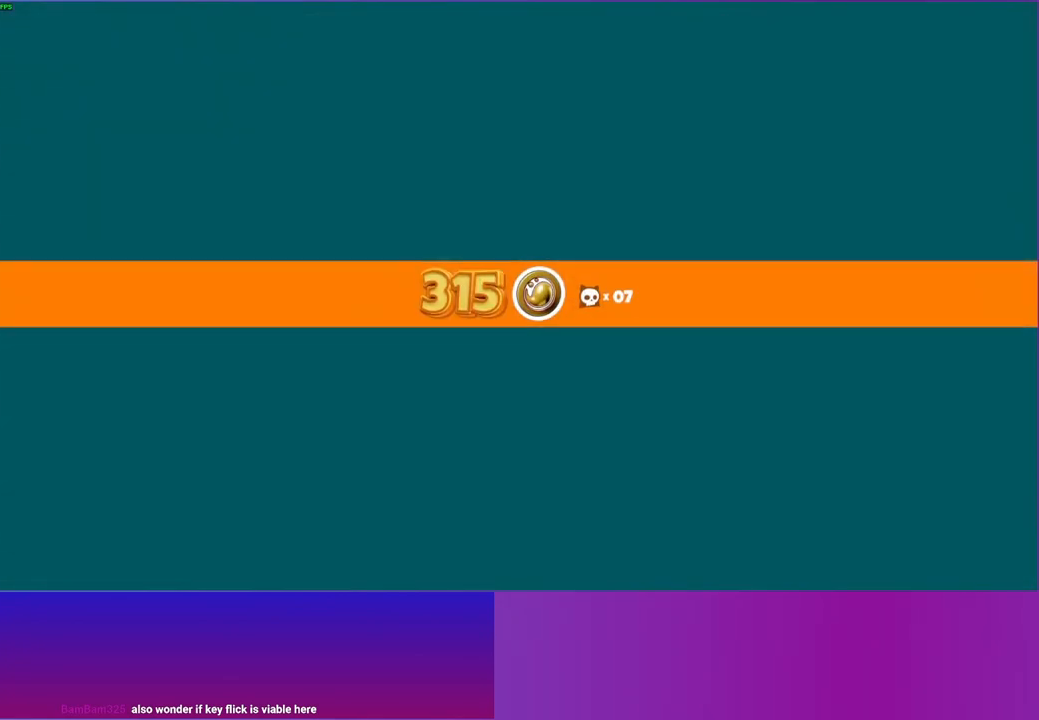
{"buttons": [], "left_stick": "center", "right_stick": "center", "events": [[83, "Y", "up"]]}
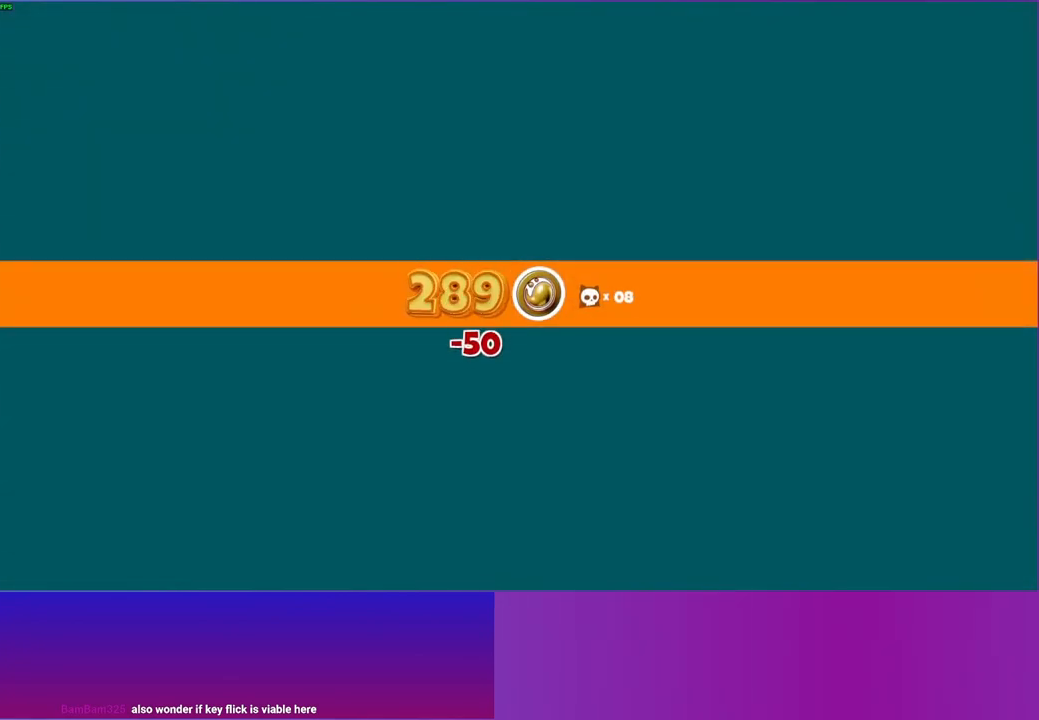
{"buttons": [], "left_stick": "center", "right_stick": "center", "events": []}
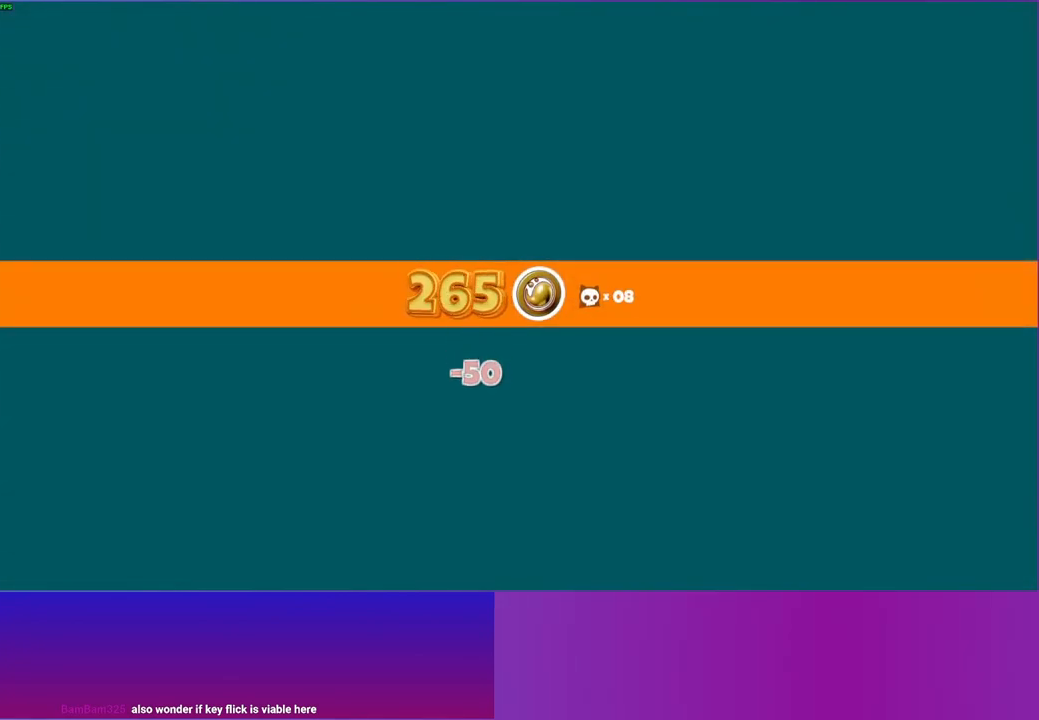
{"buttons": [], "left_stick": "center", "right_stick": "center", "events": []}
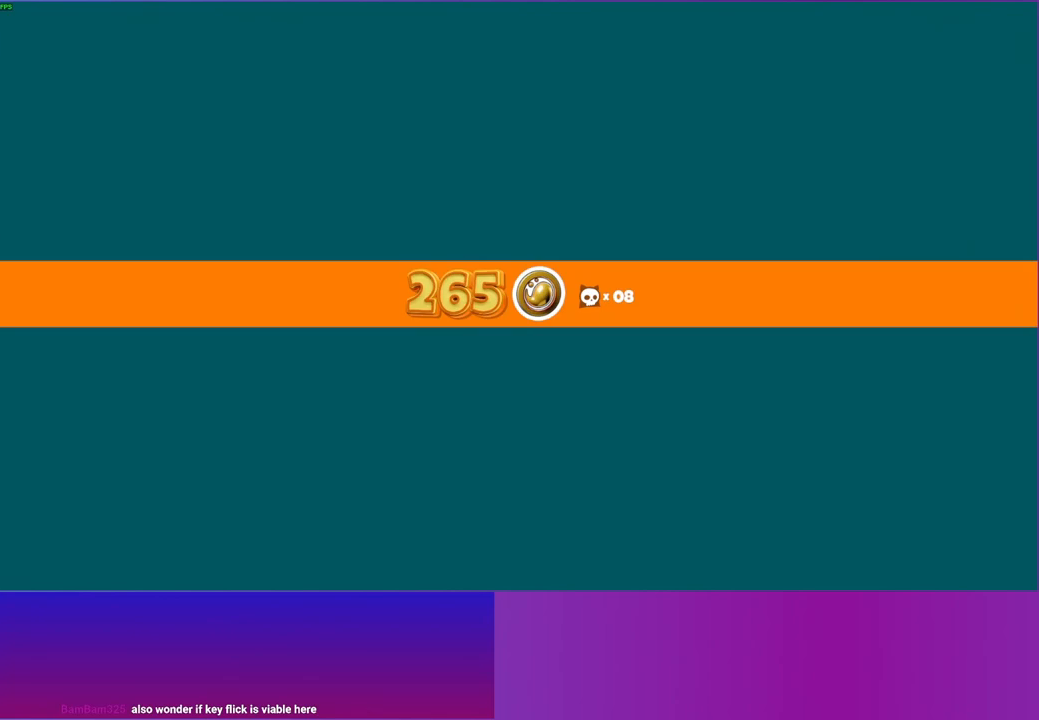
{"buttons": [], "left_stick": "center", "right_stick": "center", "events": []}
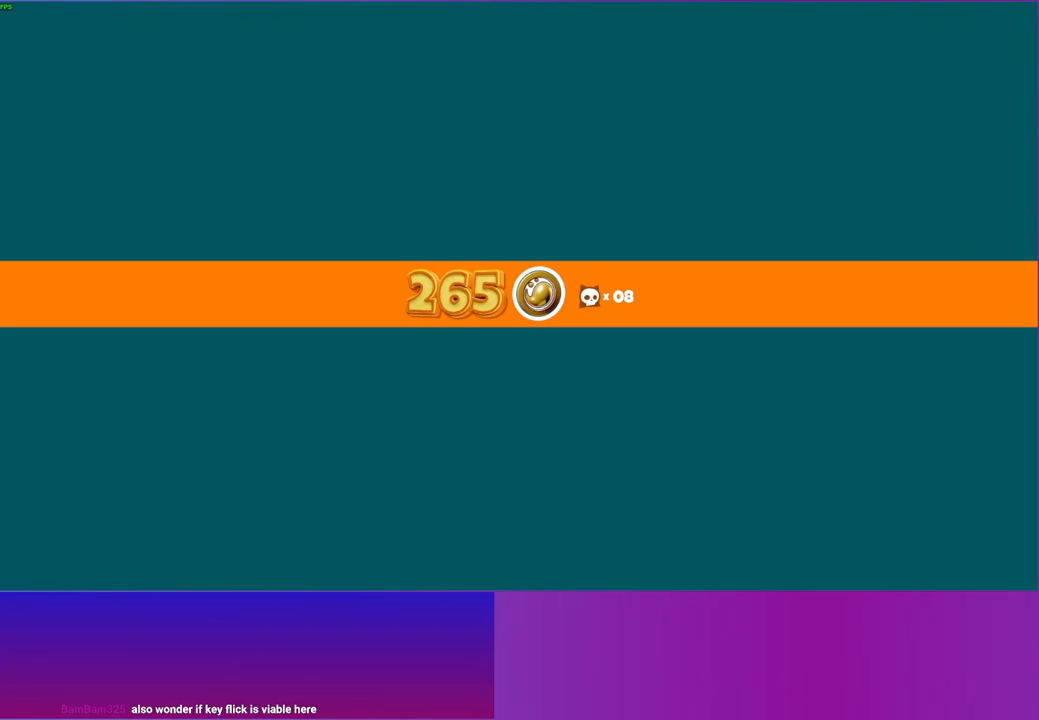
{"buttons": [], "left_stick": "center", "right_stick": "center", "events": []}
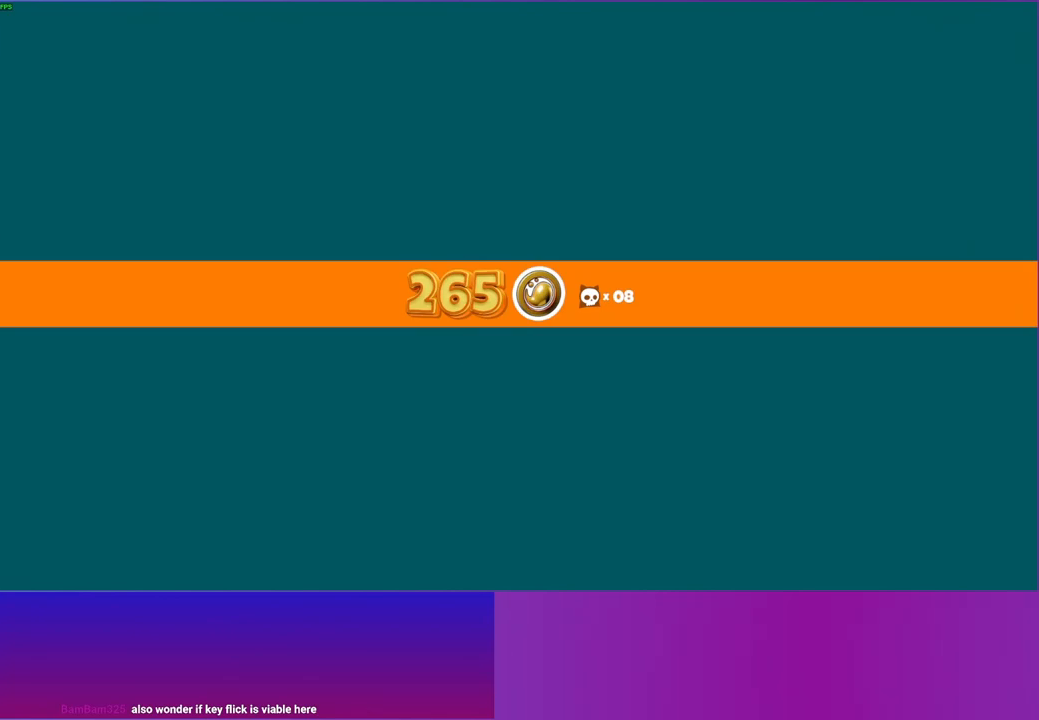
{"buttons": [], "left_stick": "center", "right_stick": "center", "events": []}